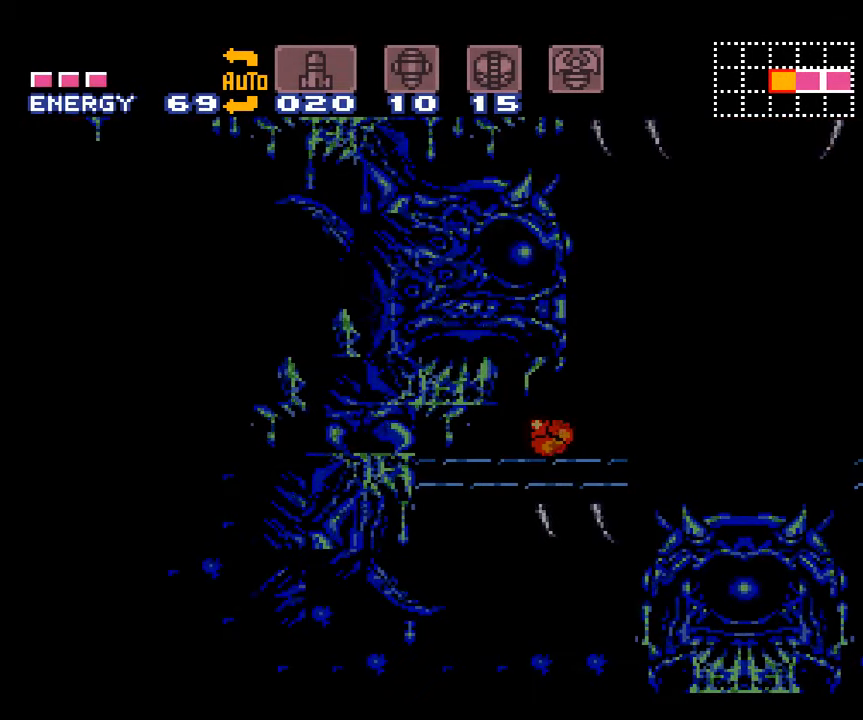
Gameplay with a controller (Nintendo layout); each line is a JSON object with the inputs held at the frame after it. "events" lists button and stick changes between this image and that frame as [ms after this image, input, new state], when the widget could be followed in between. Not read: L3 R3.
{"buttons": ["A", "DPAD_LEFT"], "events": [[50, "A", "down"], [234, "DPAD_LEFT", "down"]]}
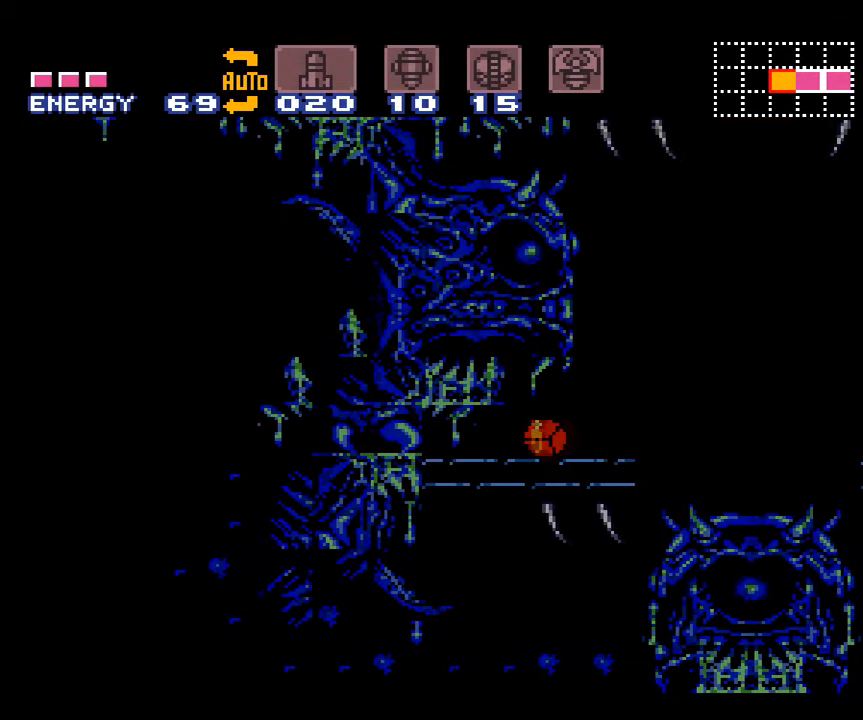
{"buttons": ["A", "DPAD_LEFT"], "events": []}
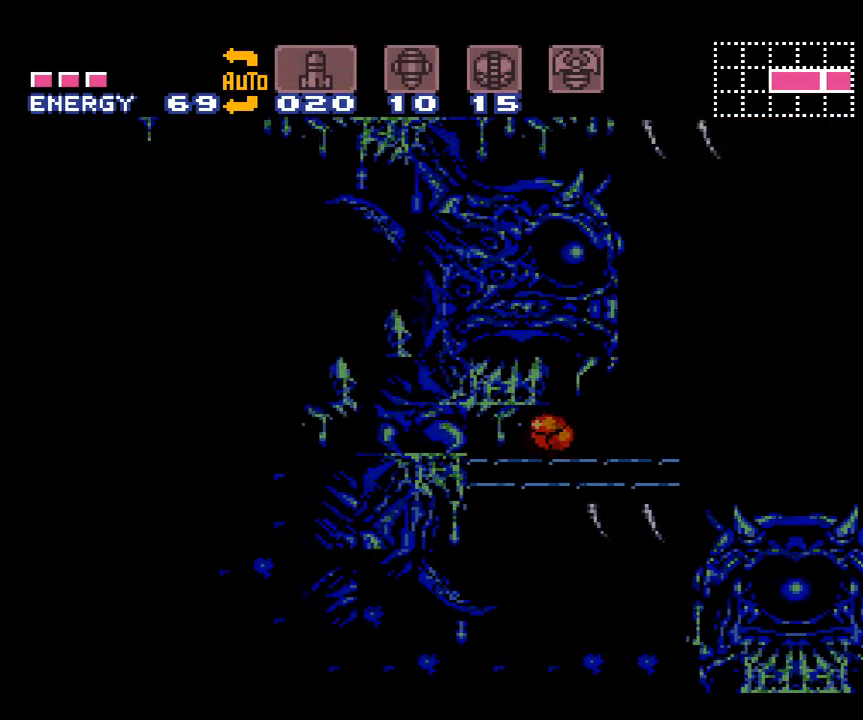
{"buttons": ["A", "DPAD_LEFT"], "events": []}
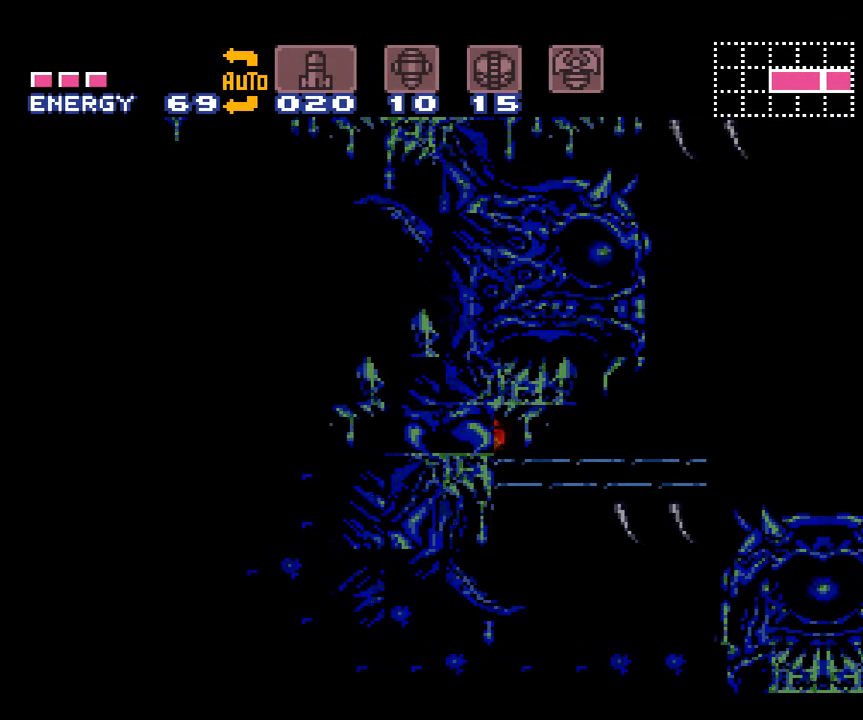
{"buttons": ["A", "DPAD_LEFT"], "events": []}
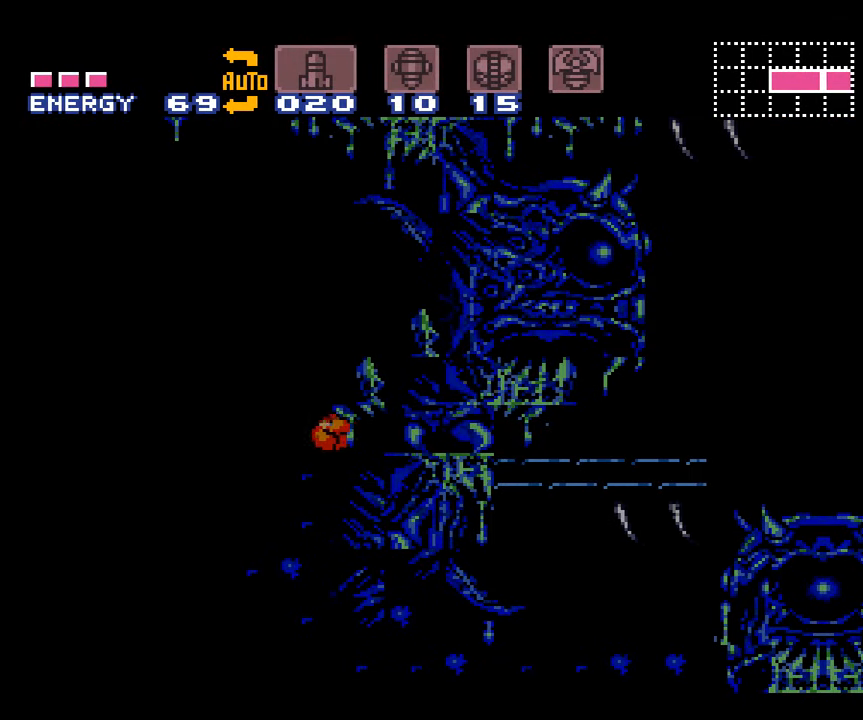
{"buttons": ["A", "DPAD_LEFT"], "events": []}
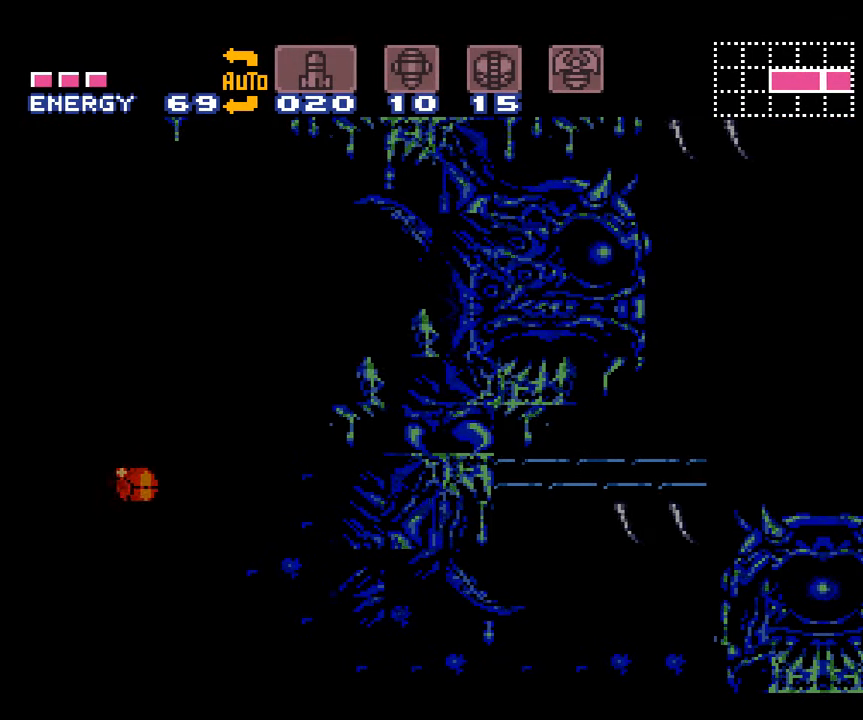
{"buttons": ["A", "DPAD_LEFT"], "events": []}
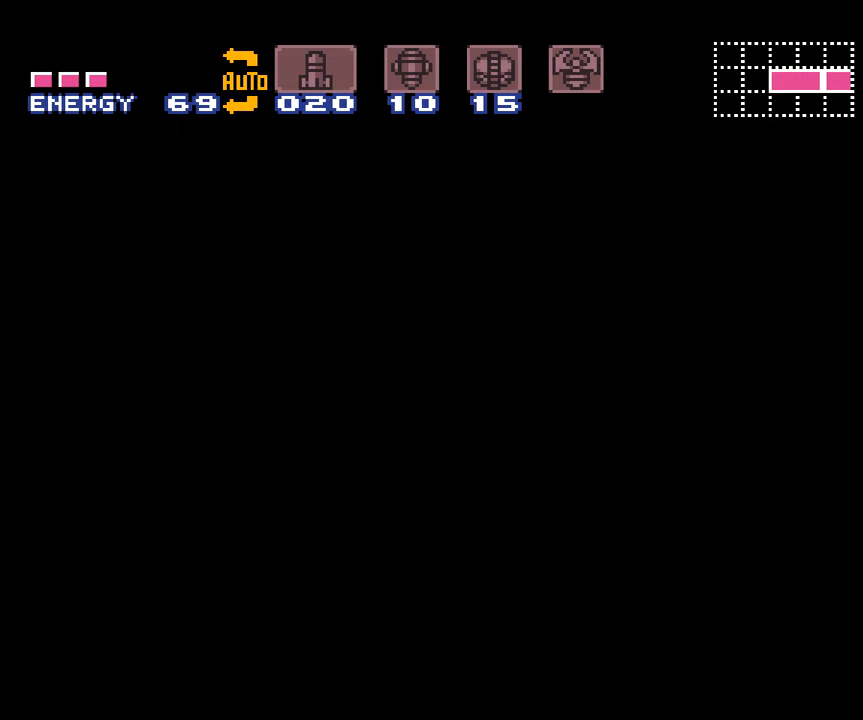
{"buttons": ["A", "DPAD_LEFT"], "events": []}
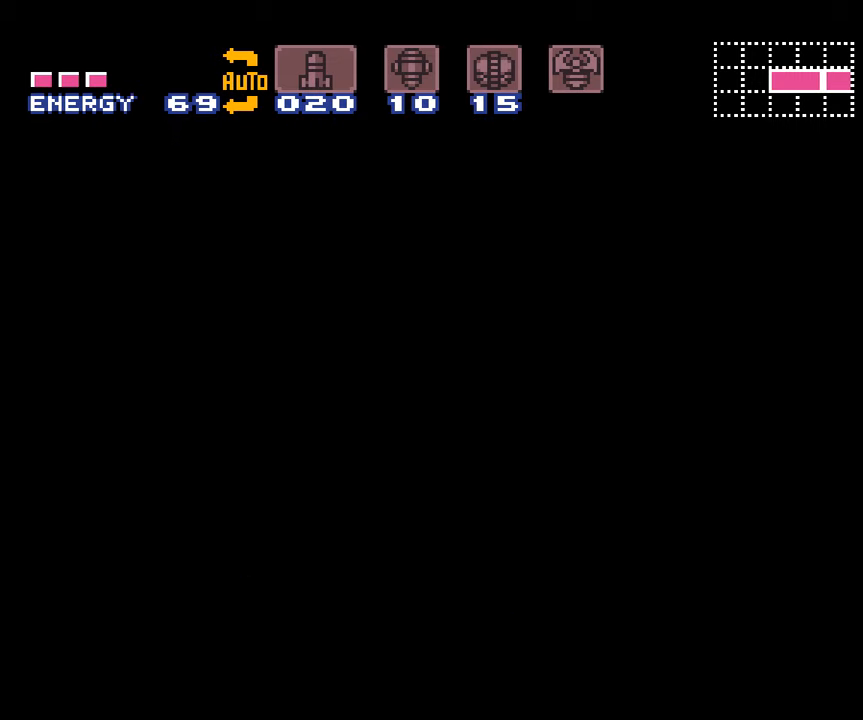
{"buttons": ["A", "DPAD_LEFT"], "events": []}
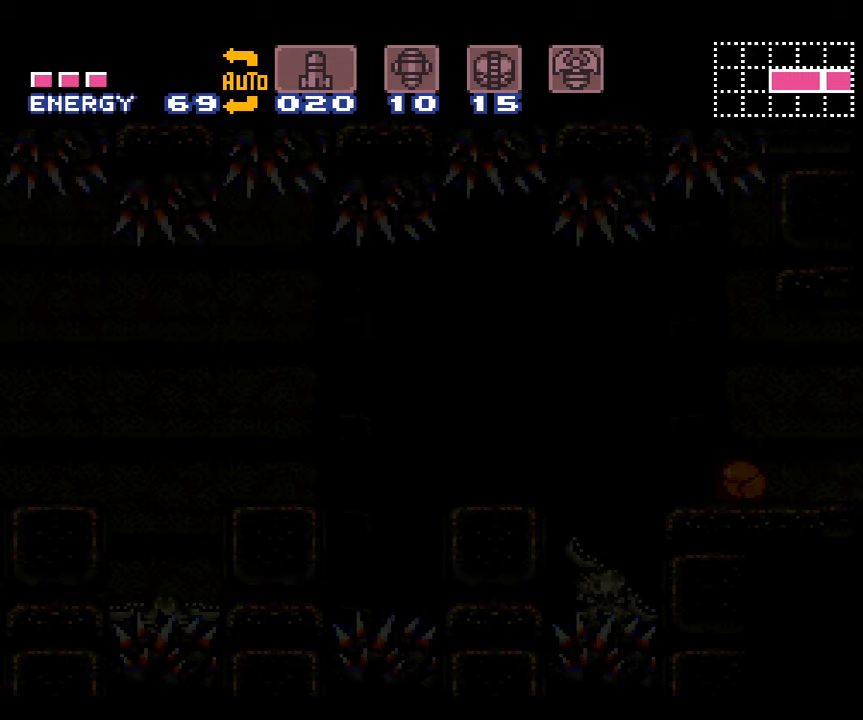
{"buttons": ["A", "B"], "events": [[433, "DPAD_LEFT", "up"], [450, "B", "down"]]}
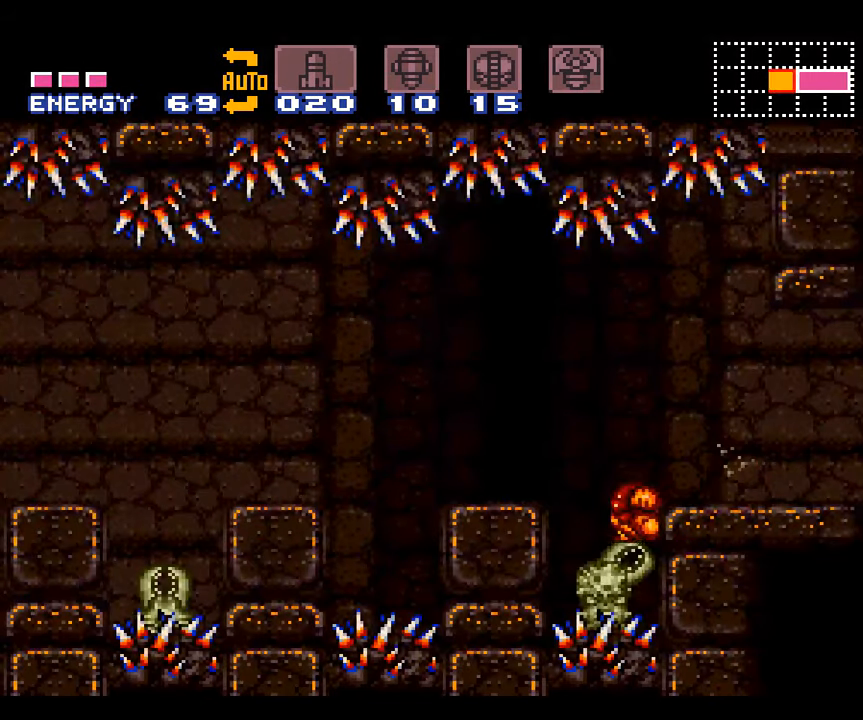
{"buttons": ["A", "B", "L1", "DPAD_UP"], "events": [[83, "DPAD_UP", "down"], [83, "L1", "down"], [183, "B", "up"], [333, "B", "down"]]}
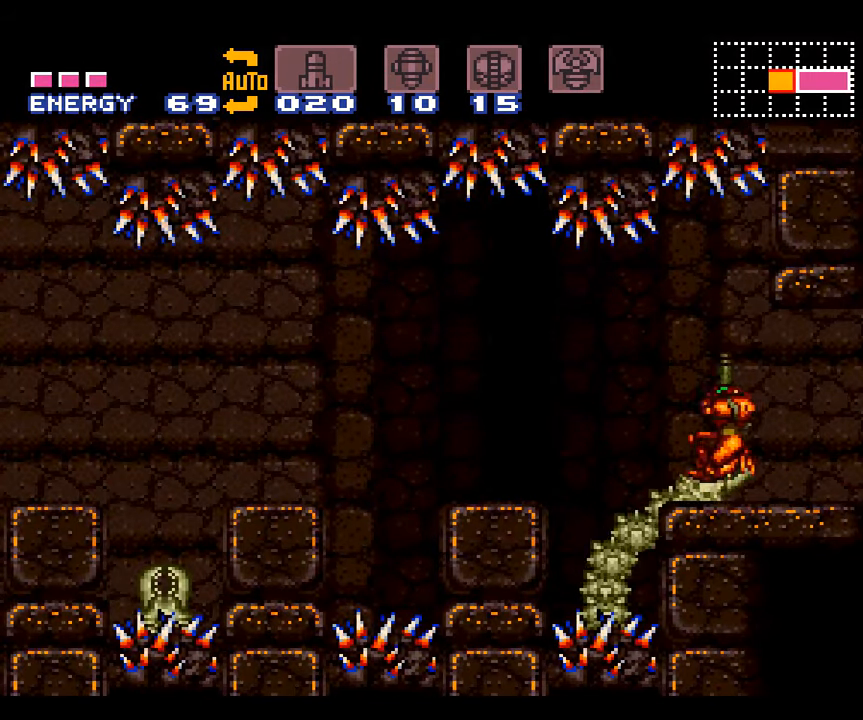
{"buttons": ["A", "DPAD_LEFT"], "events": [[83, "DPAD_UP", "up"], [116, "B", "up"], [200, "DPAD_LEFT", "down"], [200, "L1", "up"], [283, "B", "down"], [483, "B", "up"]]}
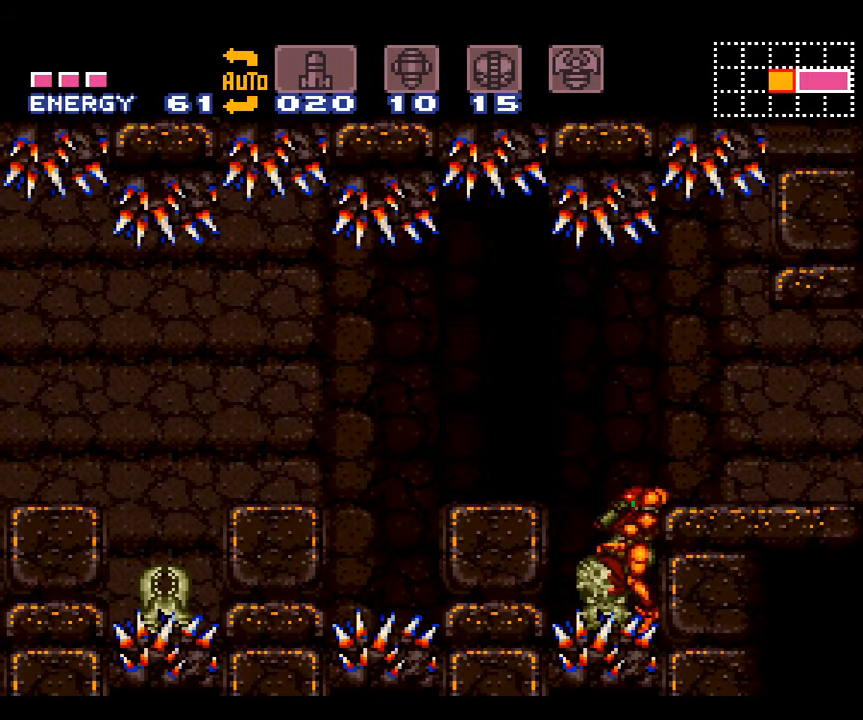
{"buttons": ["A", "B", "DPAD_LEFT"], "events": [[83, "B", "down"], [250, "B", "up"], [383, "B", "down"]]}
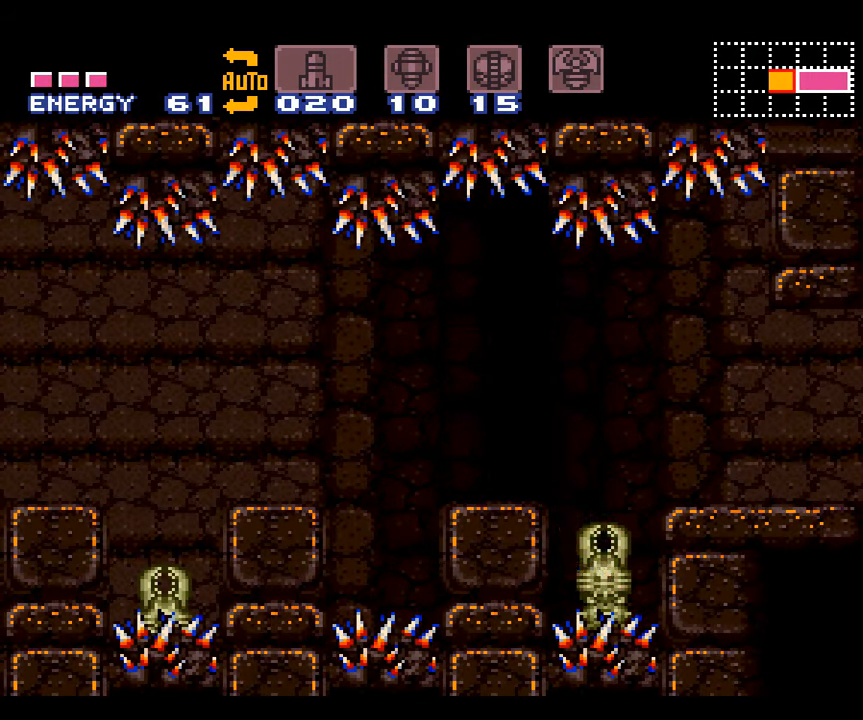
{"buttons": ["A", "B", "DPAD_LEFT"], "events": [[66, "B", "up"], [200, "B", "down"], [383, "B", "up"], [500, "B", "down"]]}
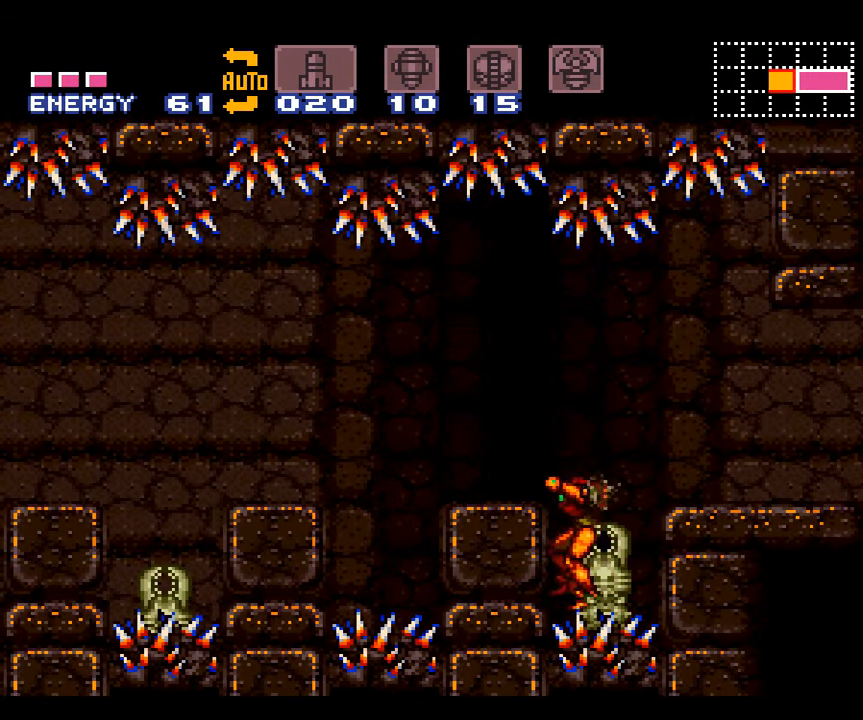
{"buttons": ["A", "DPAD_LEFT"], "events": [[166, "B", "up"]]}
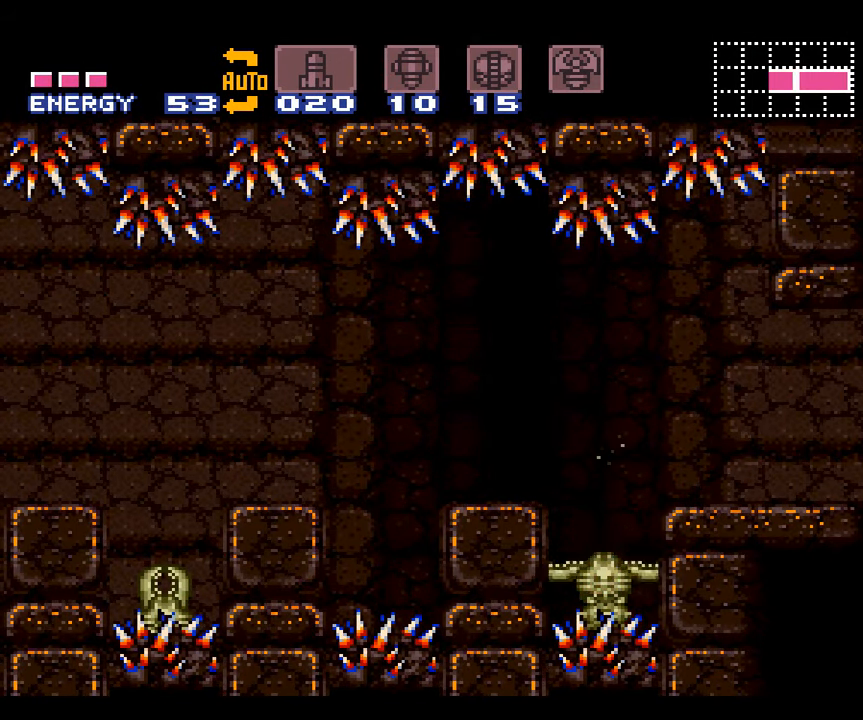
{"buttons": ["A", "DPAD_LEFT"], "events": [[33, "B", "down"], [500, "B", "up"]]}
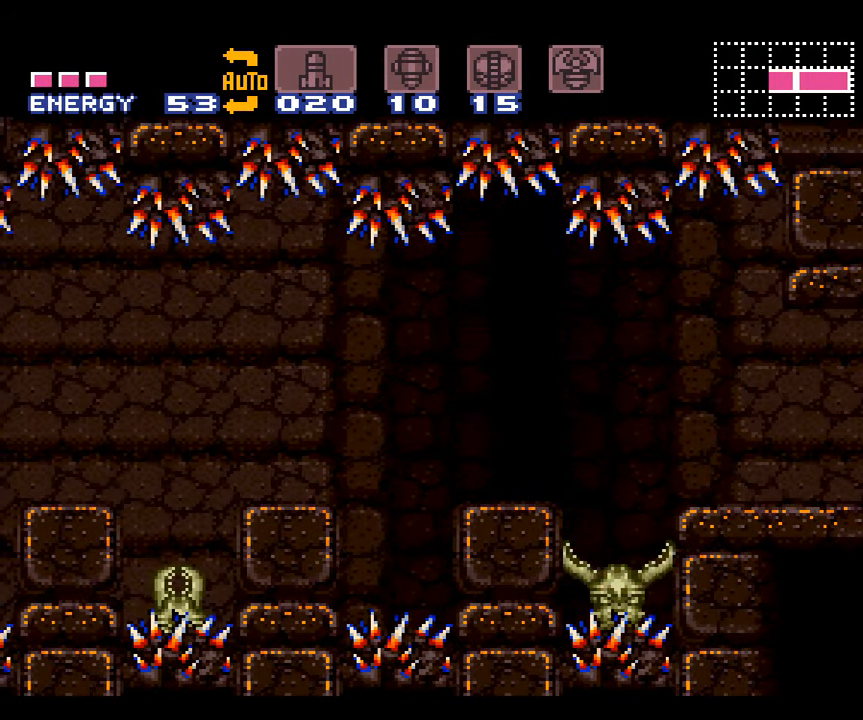
{"buttons": ["A"], "events": [[100, "L1", "down"], [133, "DPAD_LEFT", "up"], [350, "L1", "up"]]}
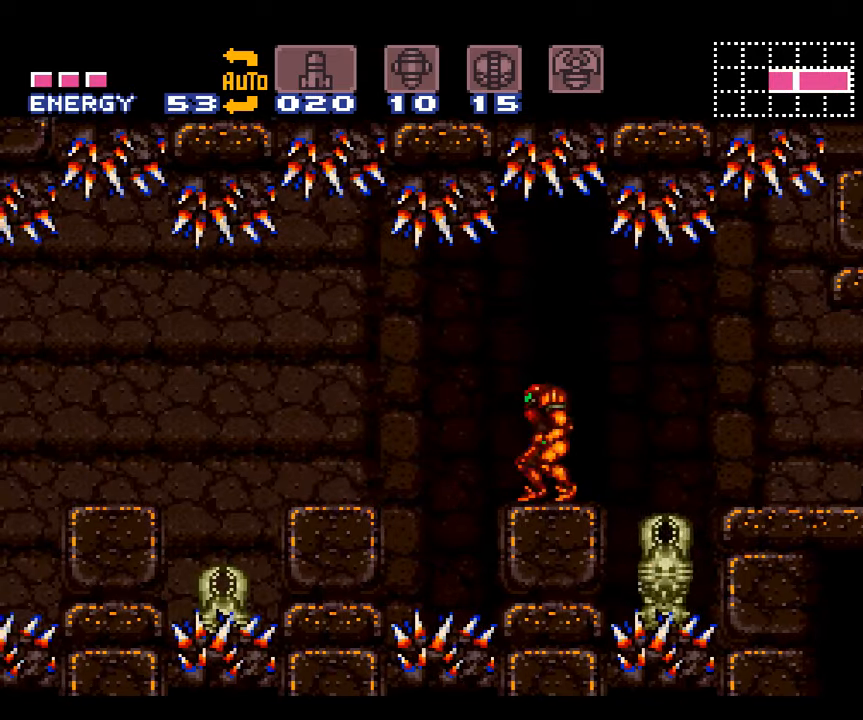
{"buttons": ["A", "DPAD_LEFT"], "events": [[17, "DPAD_LEFT", "down"], [133, "B", "down"], [283, "B", "up"]]}
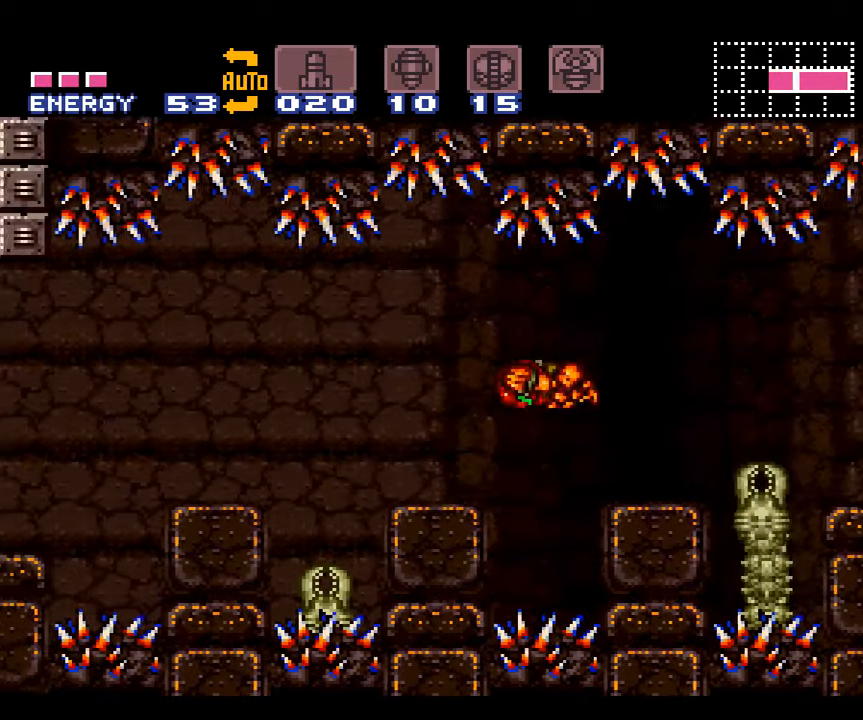
{"buttons": ["A", "DPAD_LEFT"], "events": []}
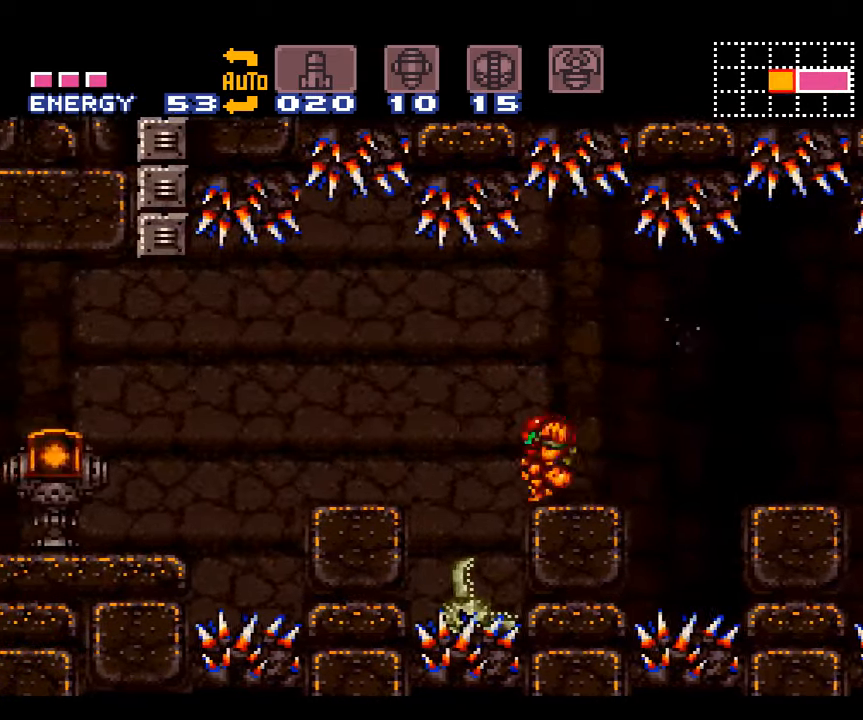
{"buttons": ["A", "DPAD_LEFT"], "events": [[117, "B", "down"], [233, "B", "up"], [300, "A", "up"], [317, "A", "down"]]}
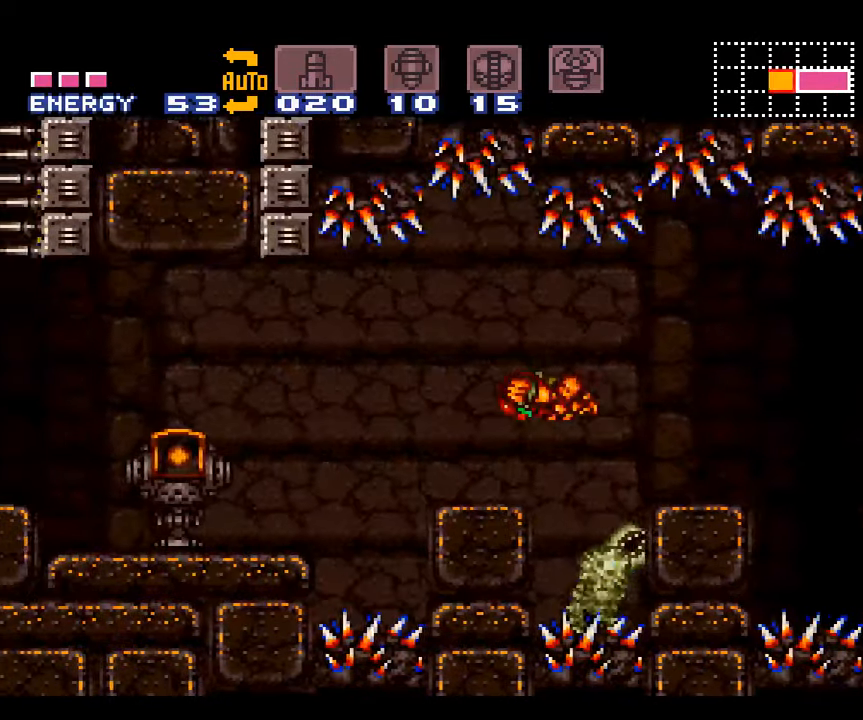
{"buttons": ["A", "B", "DPAD_LEFT"], "events": [[67, "L1", "down"], [200, "L1", "up"], [483, "B", "down"]]}
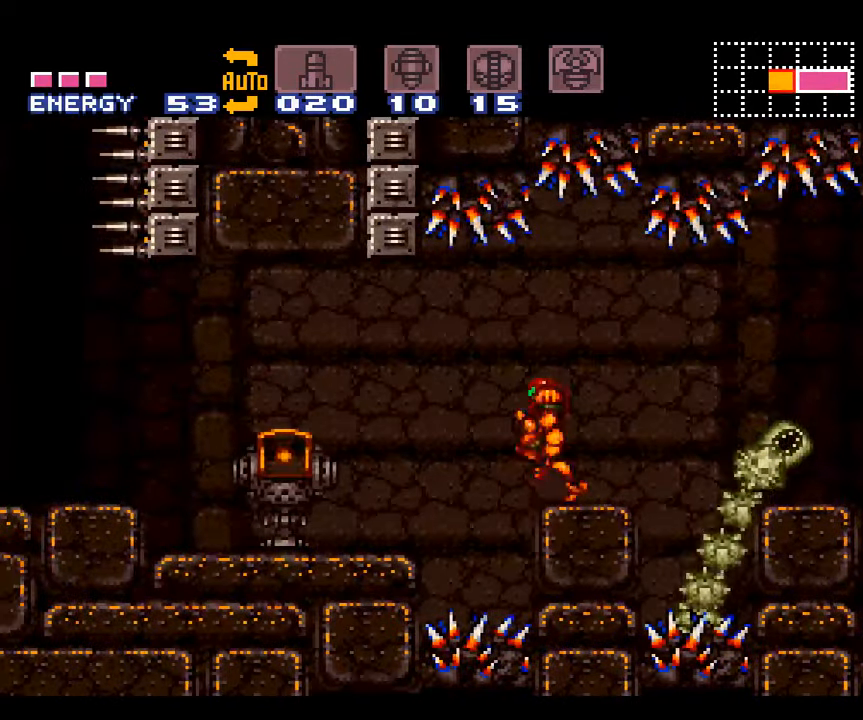
{"buttons": ["A", "DPAD_LEFT"], "events": [[150, "B", "up"], [200, "A", "up"], [233, "A", "down"]]}
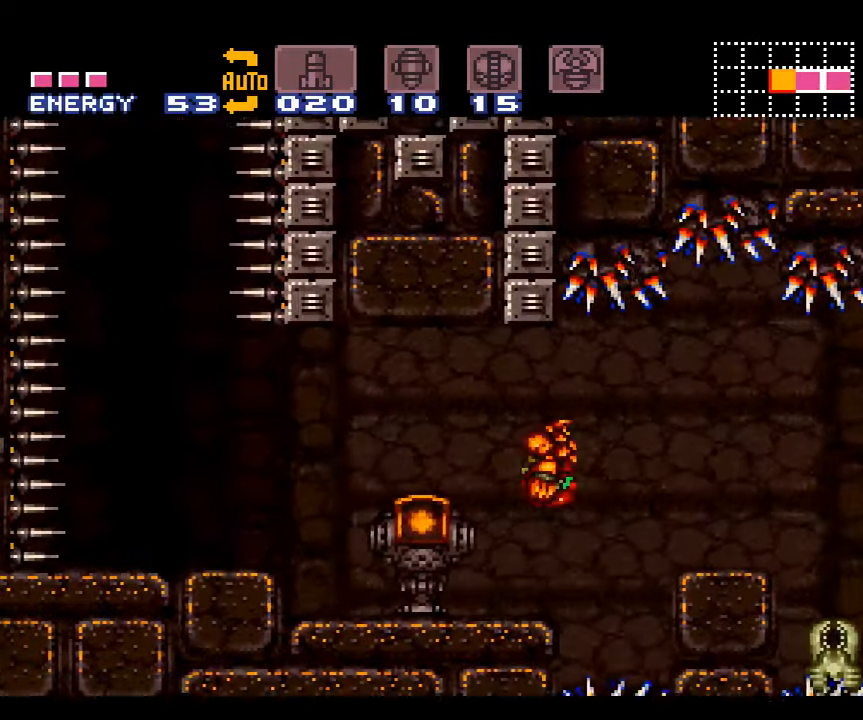
{"buttons": ["A", "DPAD_LEFT"], "events": []}
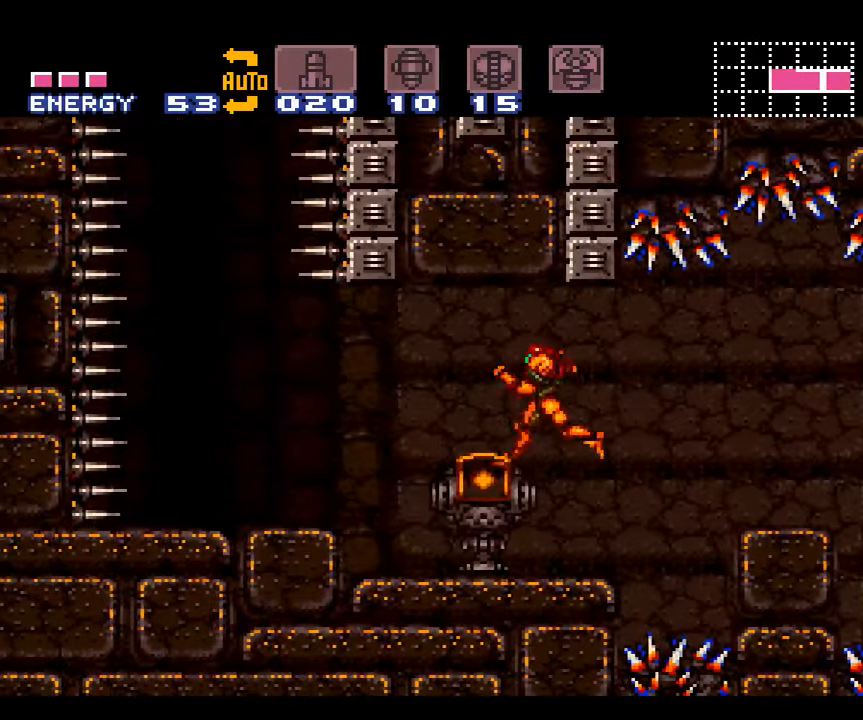
{"buttons": ["A", "DPAD_LEFT"], "events": [[83, "B", "down"], [200, "B", "up"]]}
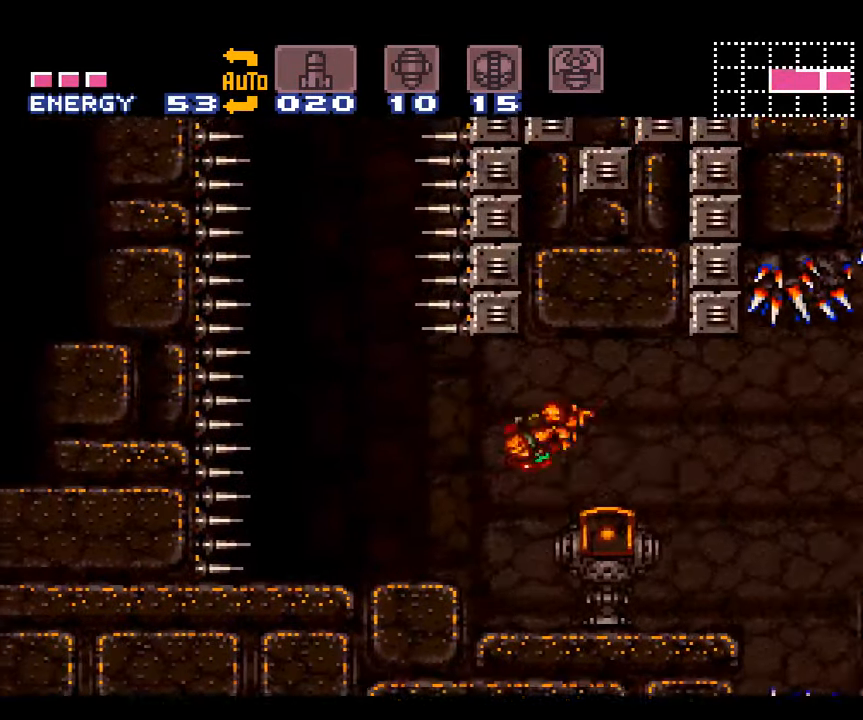
{"buttons": ["A", "DPAD_RIGHT"], "events": [[117, "DPAD_LEFT", "up"], [150, "DPAD_RIGHT", "down"]]}
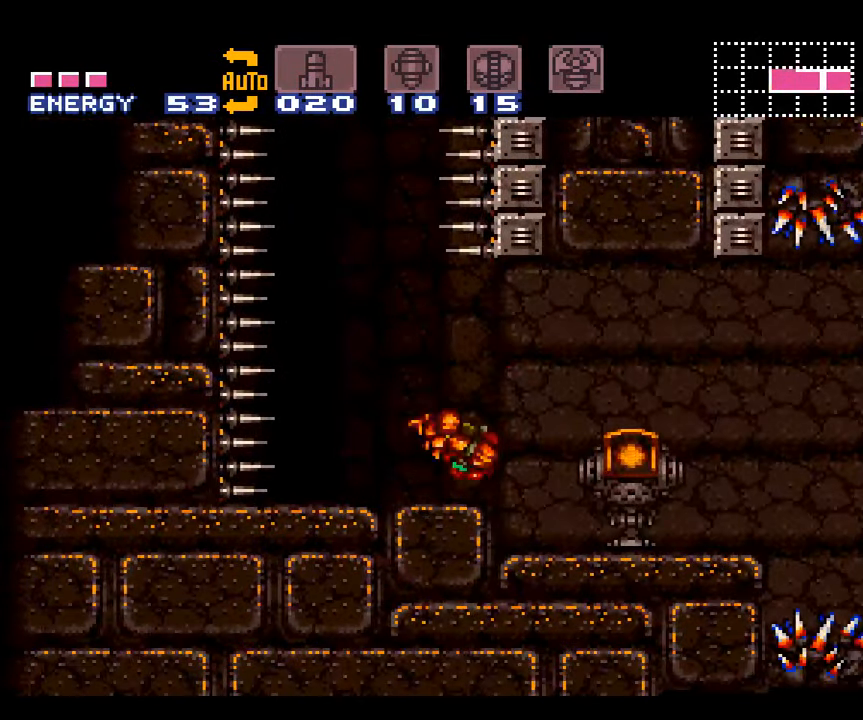
{"buttons": ["A", "DPAD_RIGHT"], "events": [[233, "B", "down"], [267, "B", "up"]]}
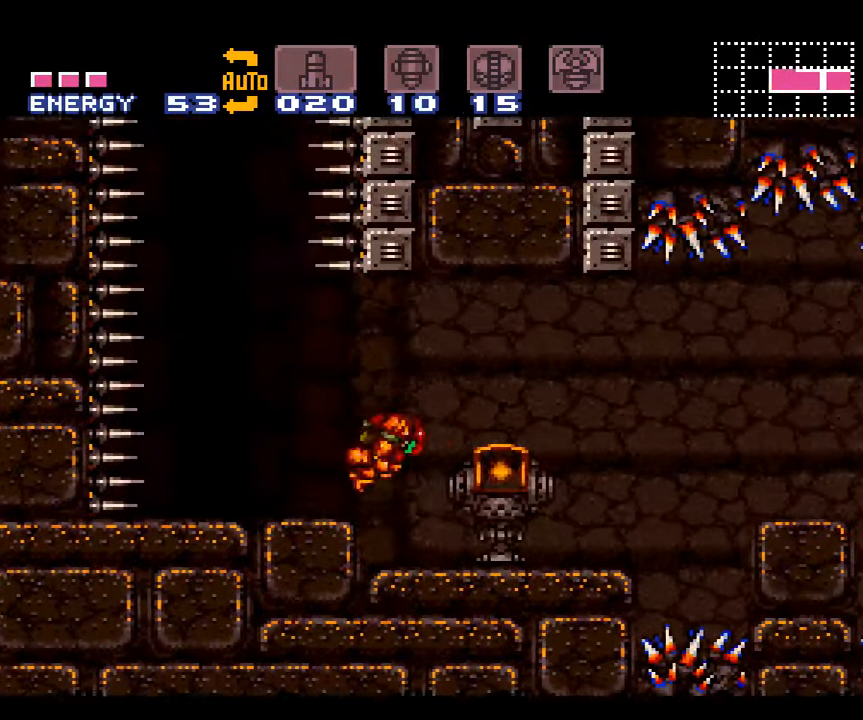
{"buttons": ["A", "DPAD_RIGHT"], "events": []}
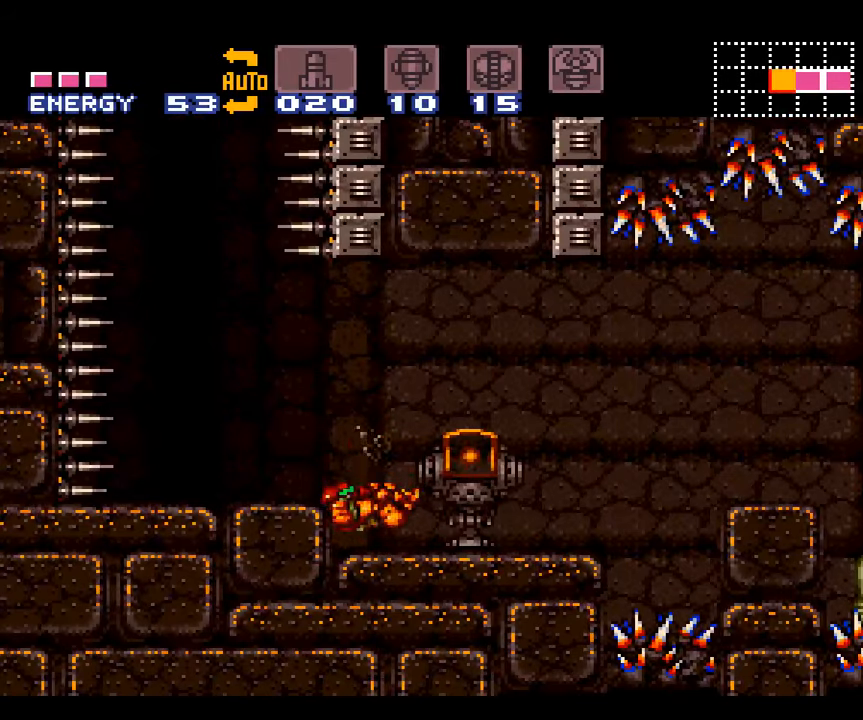
{"buttons": ["A", "DPAD_RIGHT"], "events": []}
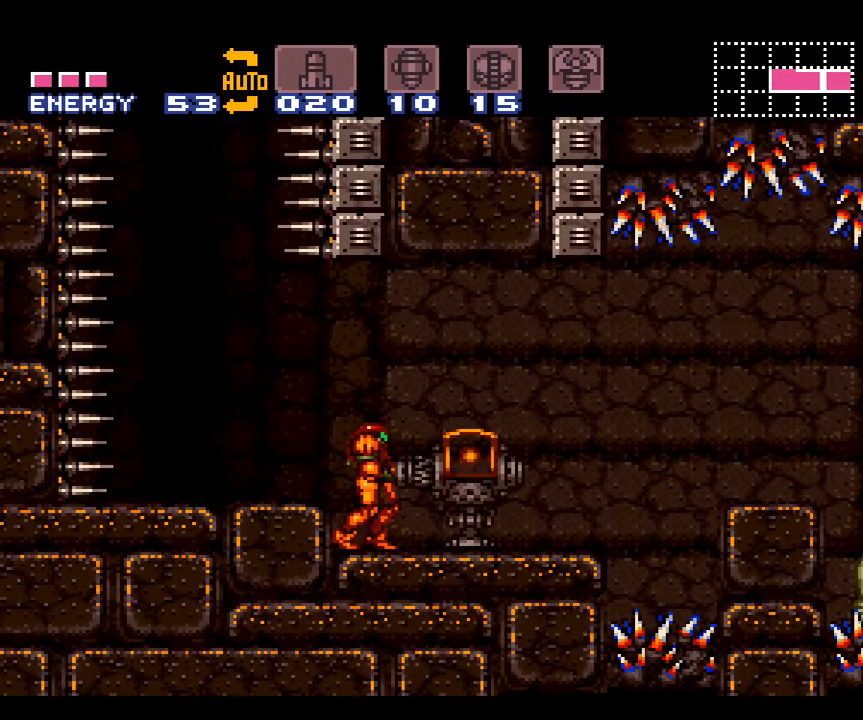
{"buttons": ["A"], "events": [[184, "DPAD_RIGHT", "up"]]}
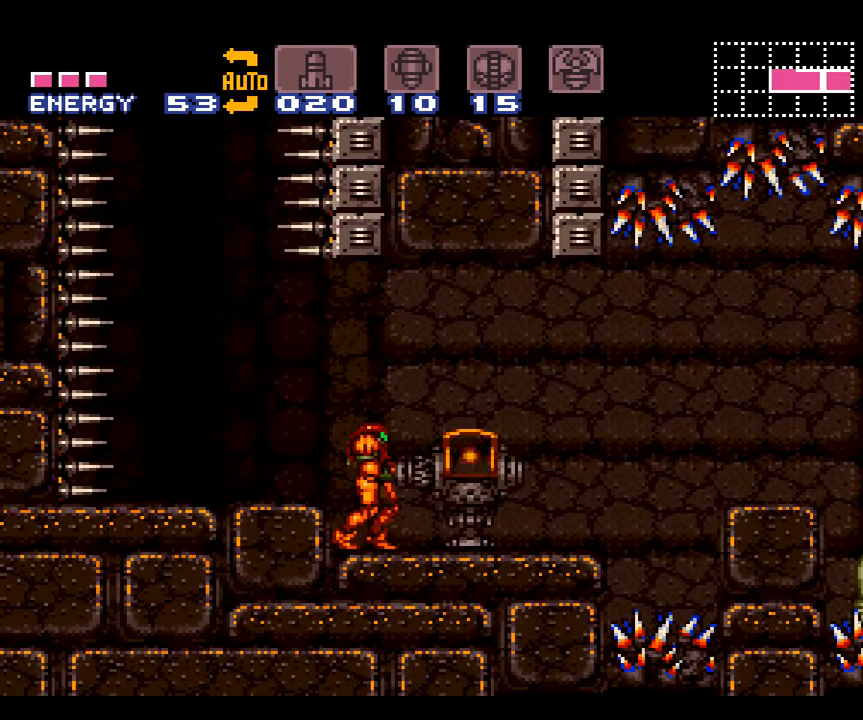
{"buttons": ["A"], "events": []}
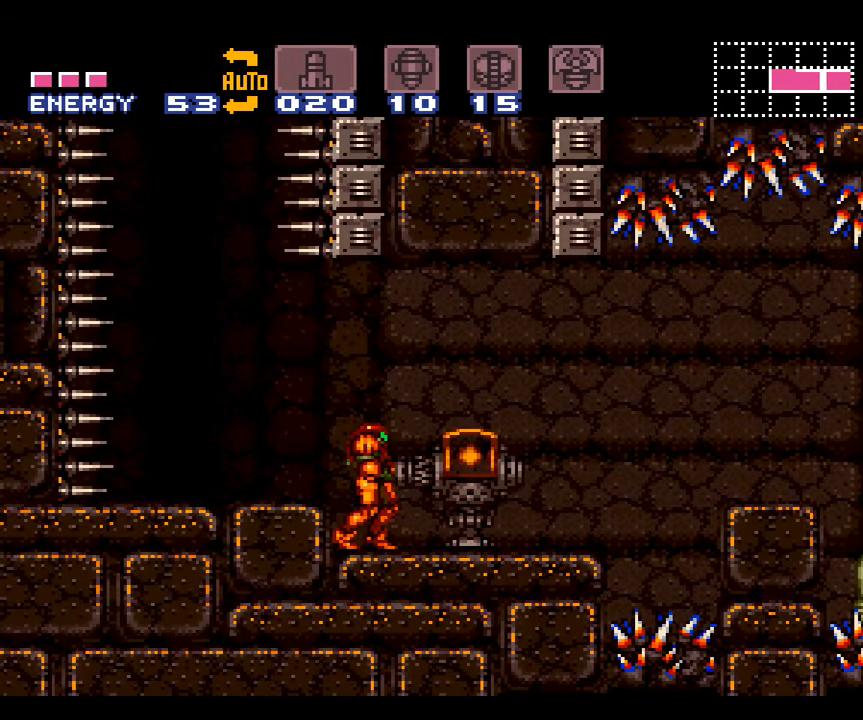
{"buttons": ["A"], "events": []}